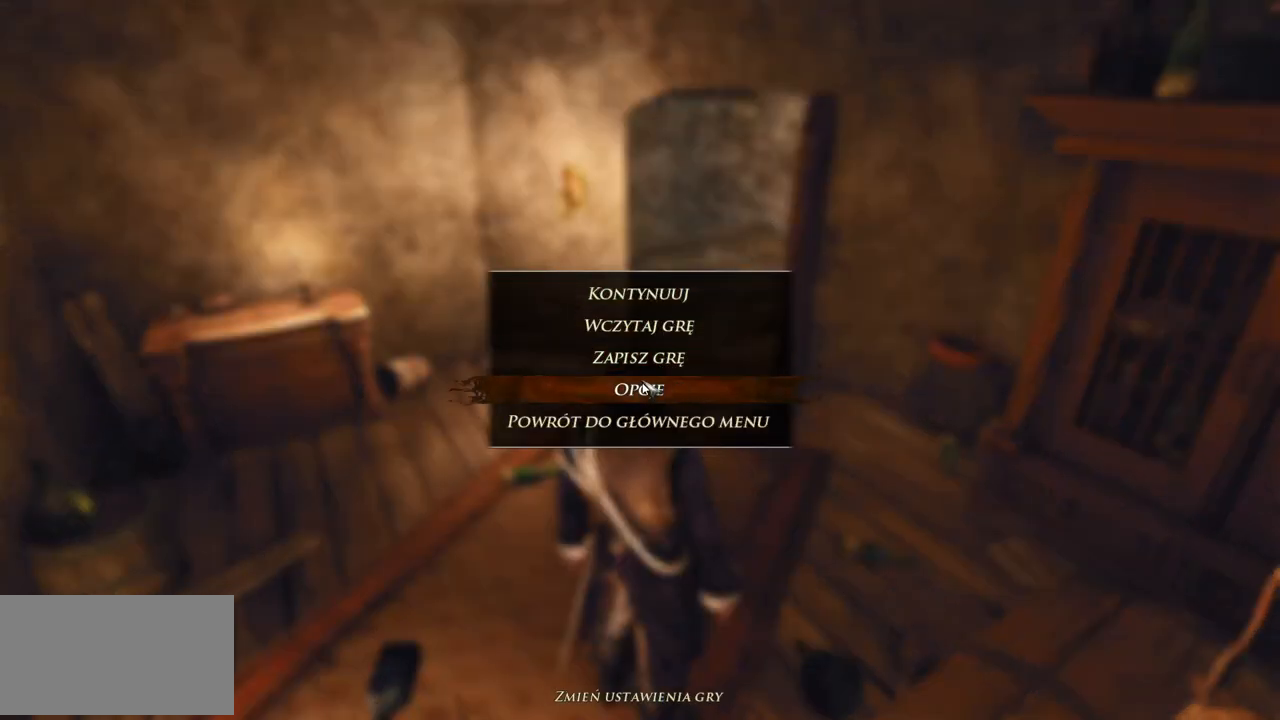
Gameplay with keyboard and mouse; each line is a JSON object with the keys and mouse buttons held at the frame after it. "events" lists presses ("down") and releases ("up") of "a", "ctrl", "d", "e", "q", "s", "shift", "space", "w", "mouse_left", "mouse_wheel", "mouse_right", "mouse_mb4" and "mouse_mb5" between this image and that frame as [ms after this image, input, new state], when the widget could be followed in between. "mouse_left", "mouse_wheel", "mouse_right", "mouse_mb4", "mouse_mb5" = the "left", "wheel", "right", "mb4", "mb5" buttons of the "mouse" list. No other keys are recorded. "wheel" means that the mouse wheel is clicked or scrolled. Mouse movement is not recorded.
{"keys": [], "mouse": [], "events": [[300, "mouse_left", "down"], [420, "mouse_left", "up"]]}
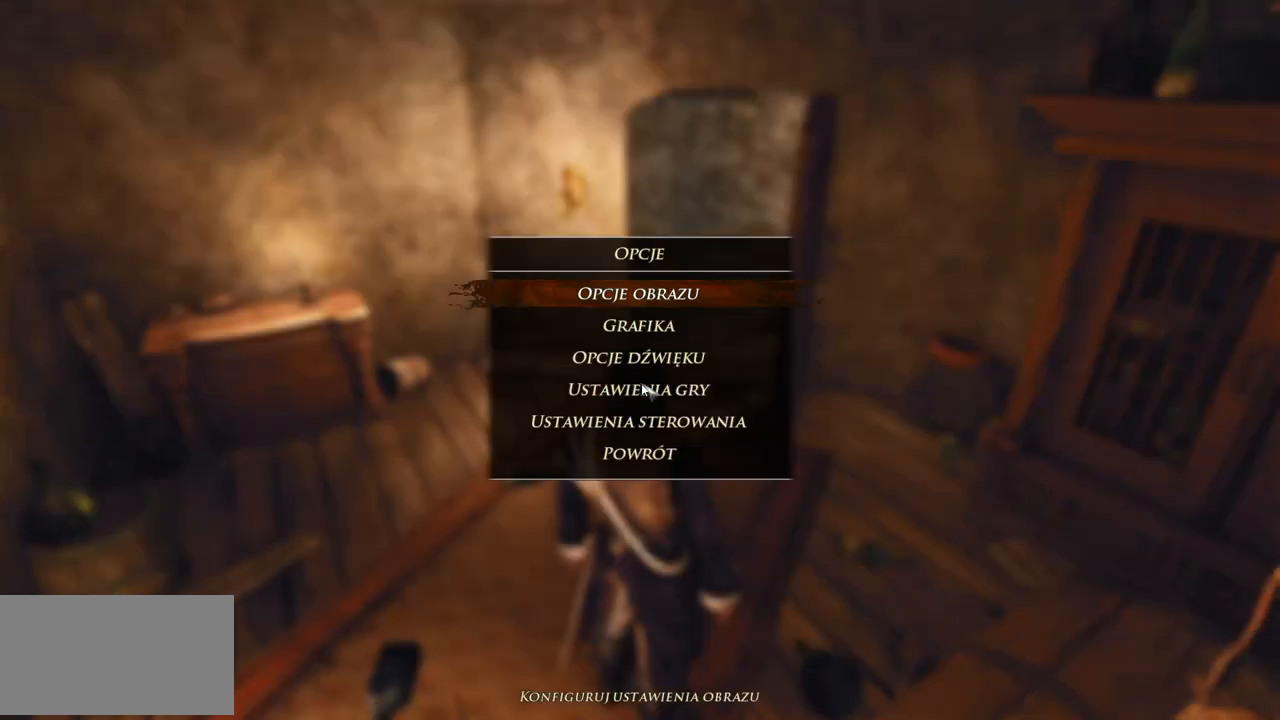
{"keys": [], "mouse": [], "events": []}
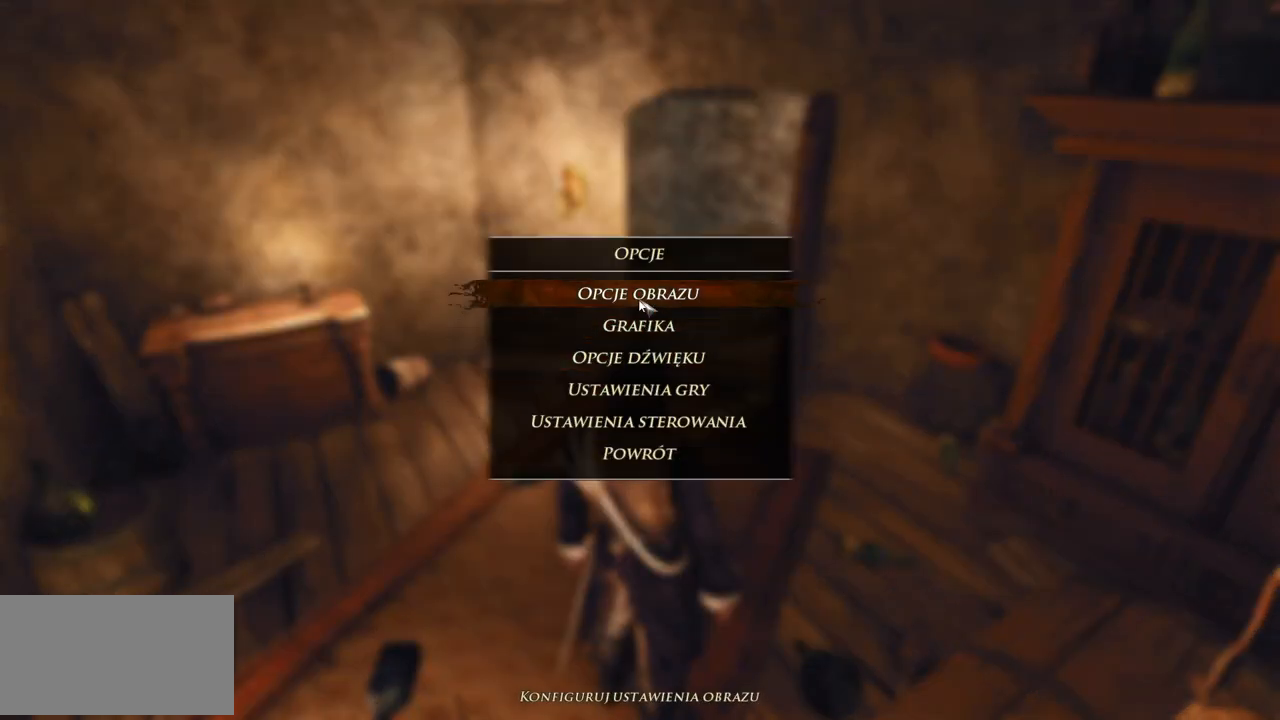
{"keys": [], "mouse": [], "events": [[160, "mouse_left", "down"], [260, "mouse_left", "up"]]}
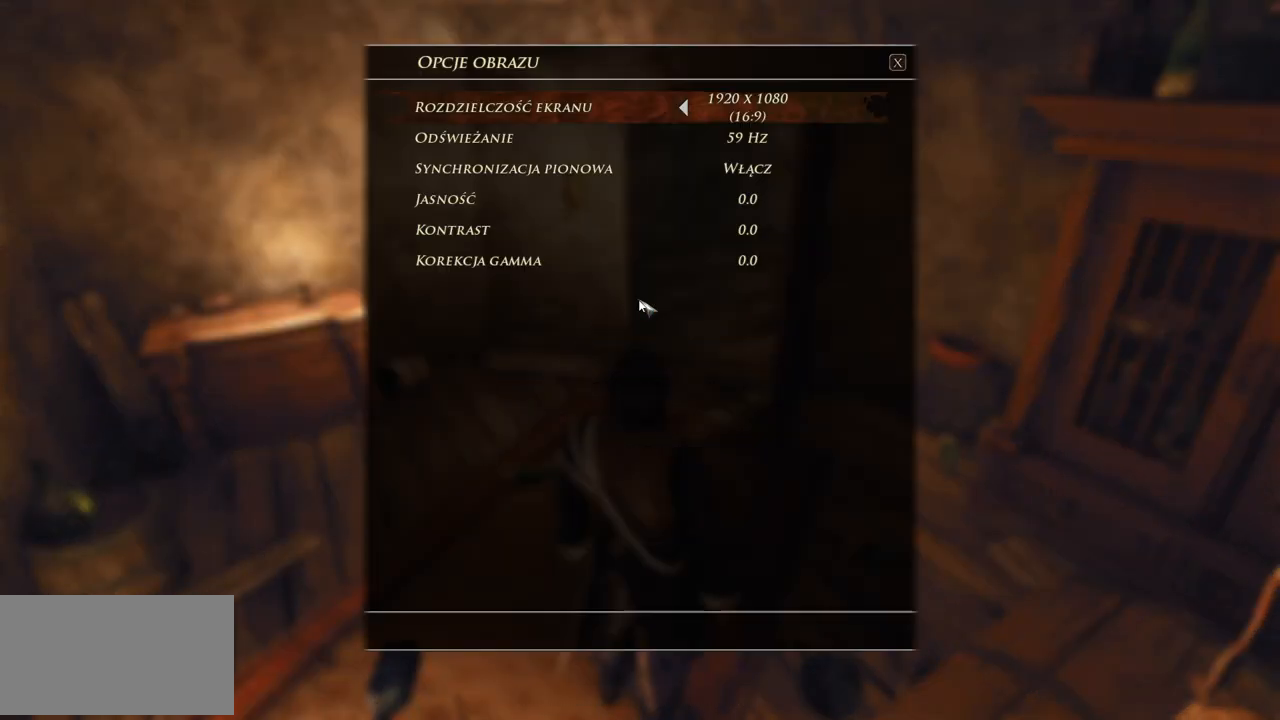
{"keys": [], "mouse": [], "events": []}
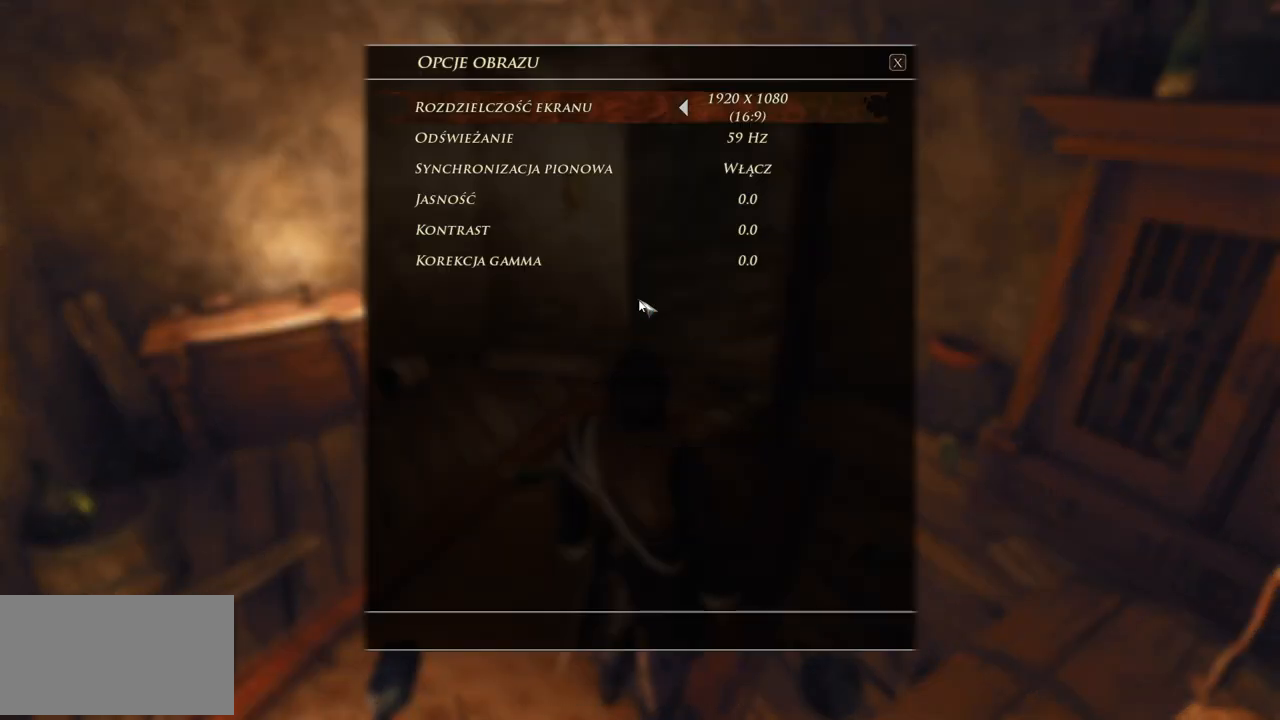
{"keys": [], "mouse": [], "events": []}
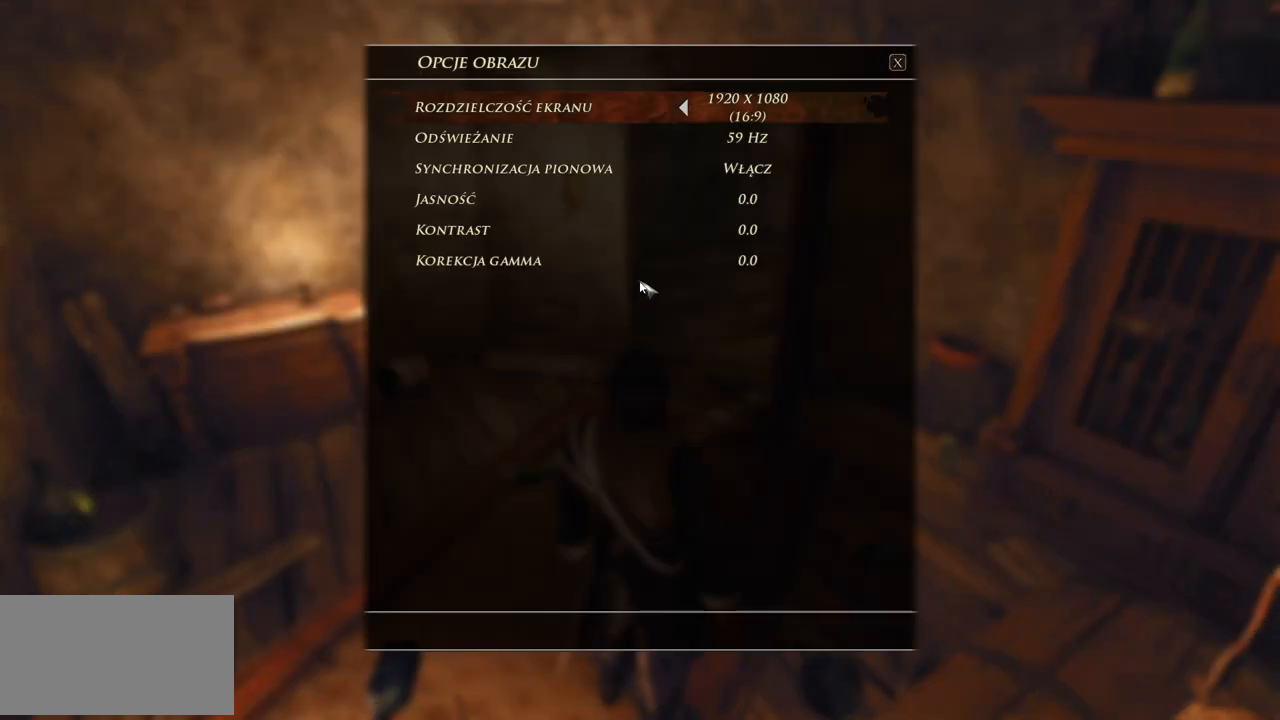
{"keys": [], "mouse": [], "events": []}
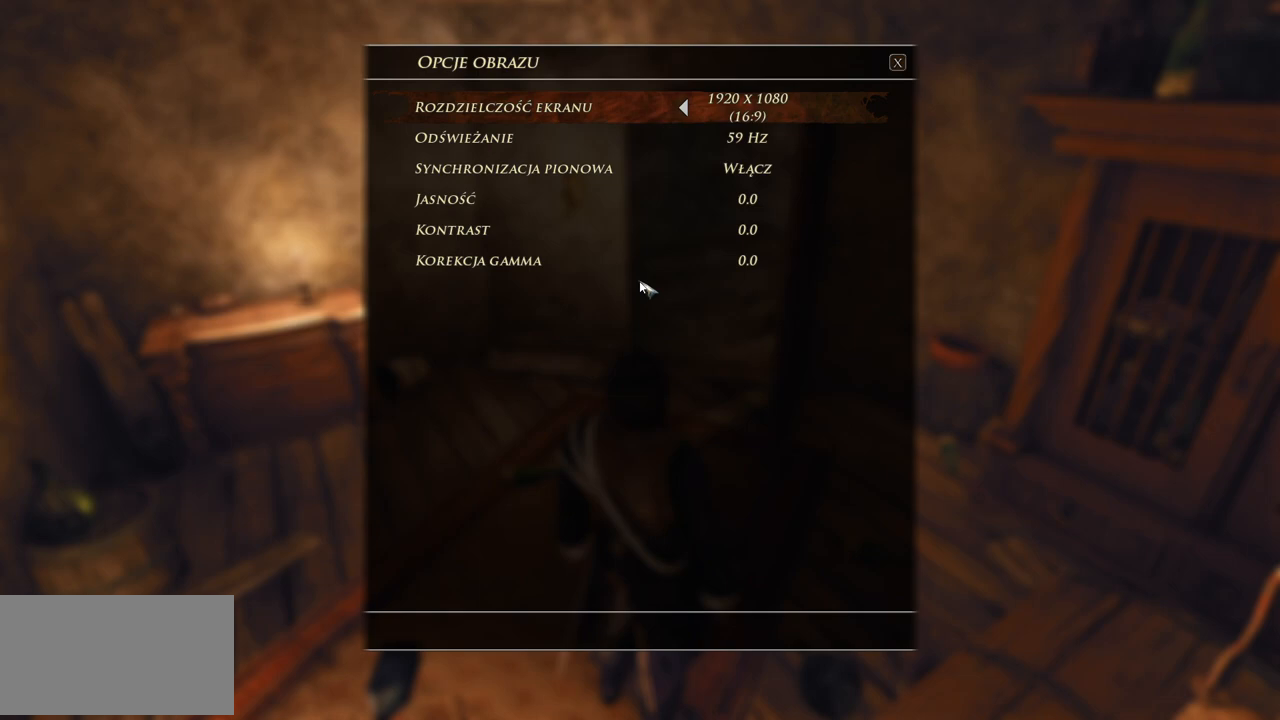
{"keys": [], "mouse": [], "events": []}
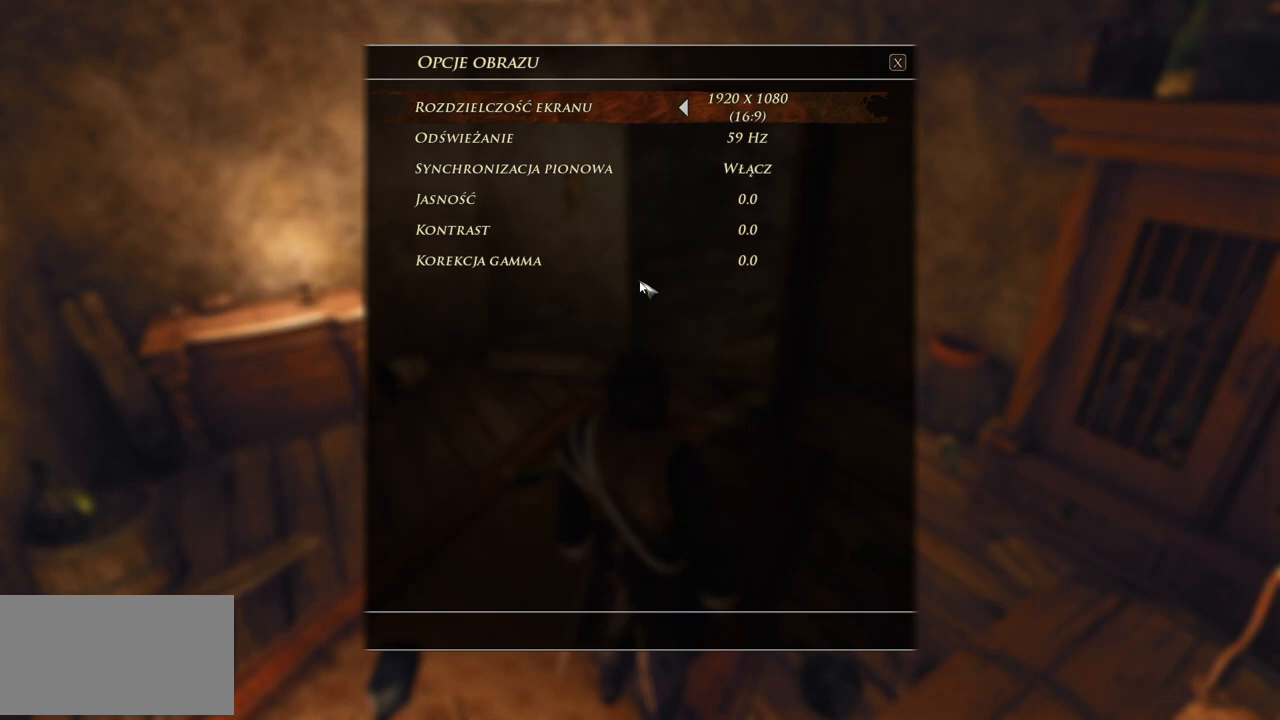
{"keys": [], "mouse": [], "events": []}
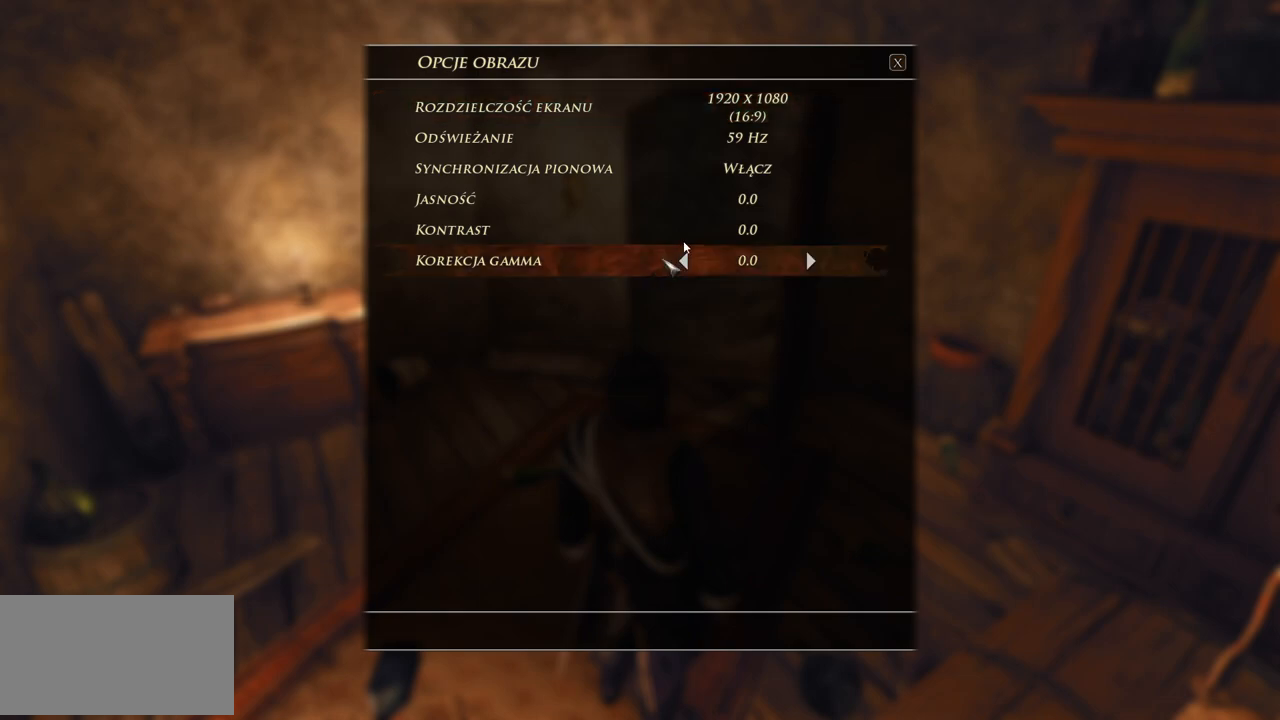
{"keys": [], "mouse": [], "events": []}
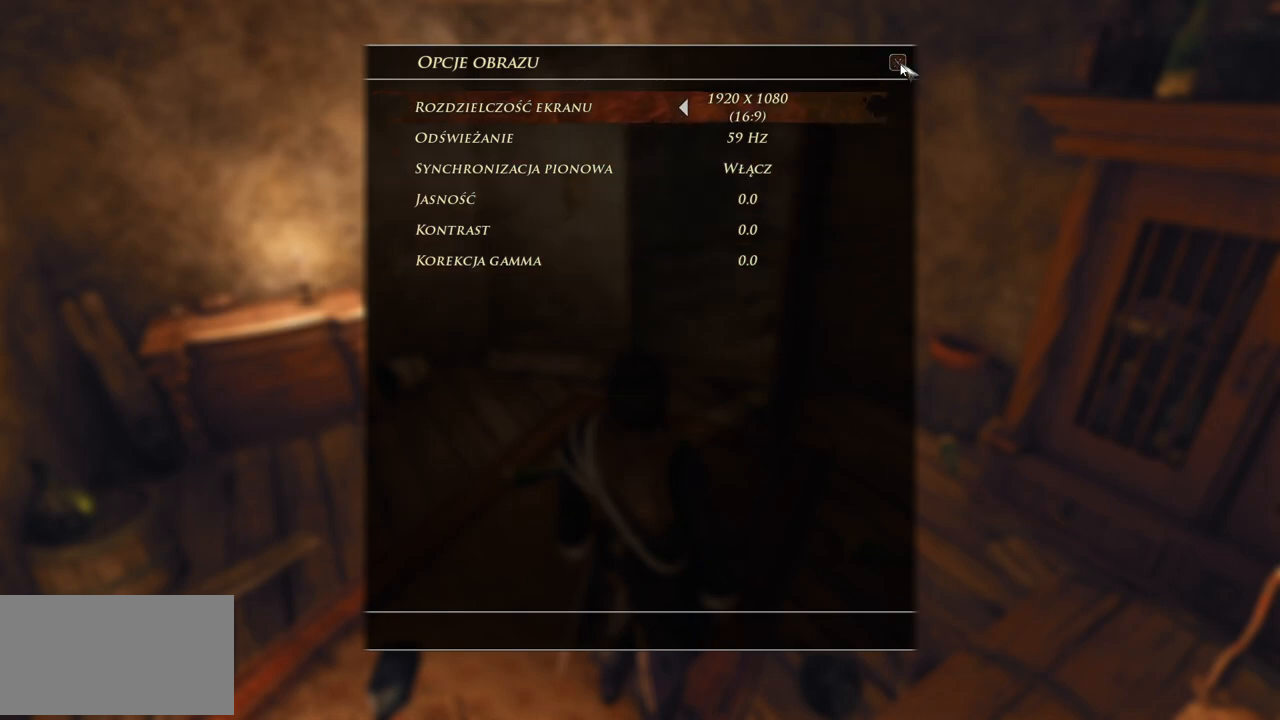
{"keys": [], "mouse": [], "events": [[380, "mouse_left", "down"], [460, "mouse_left", "up"]]}
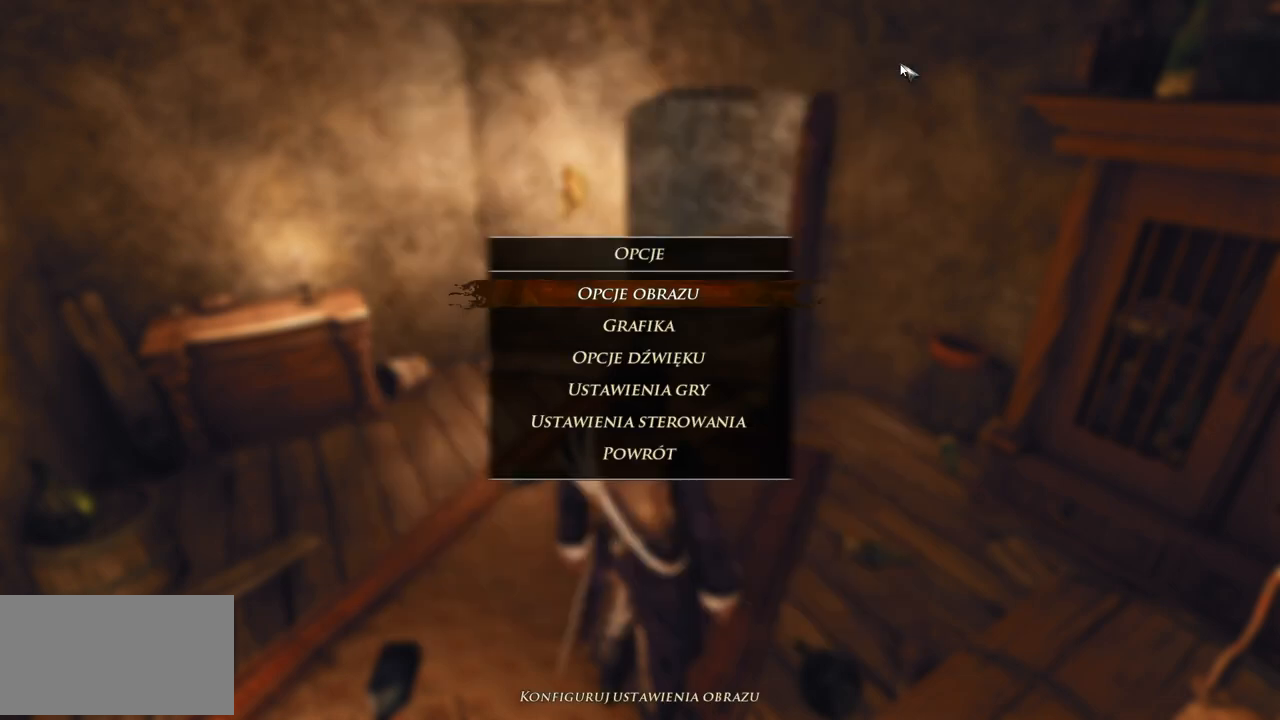
{"keys": [], "mouse": [], "events": []}
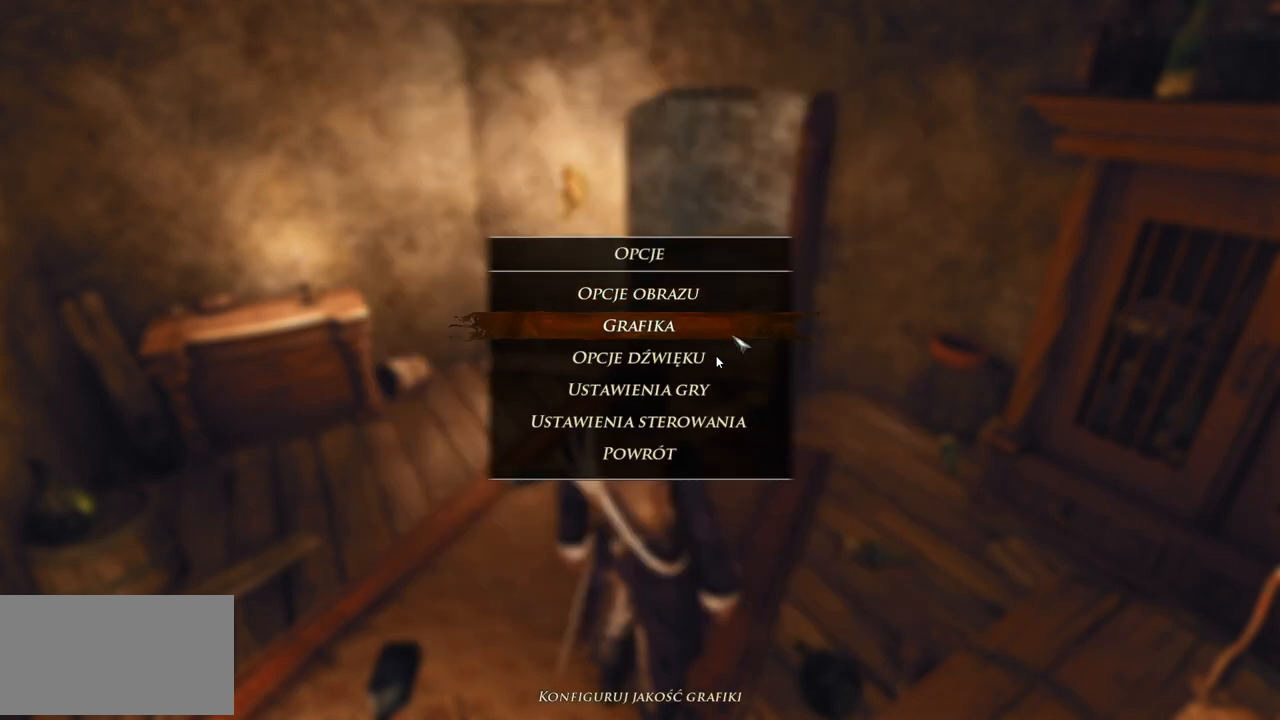
{"keys": [], "mouse": [], "events": []}
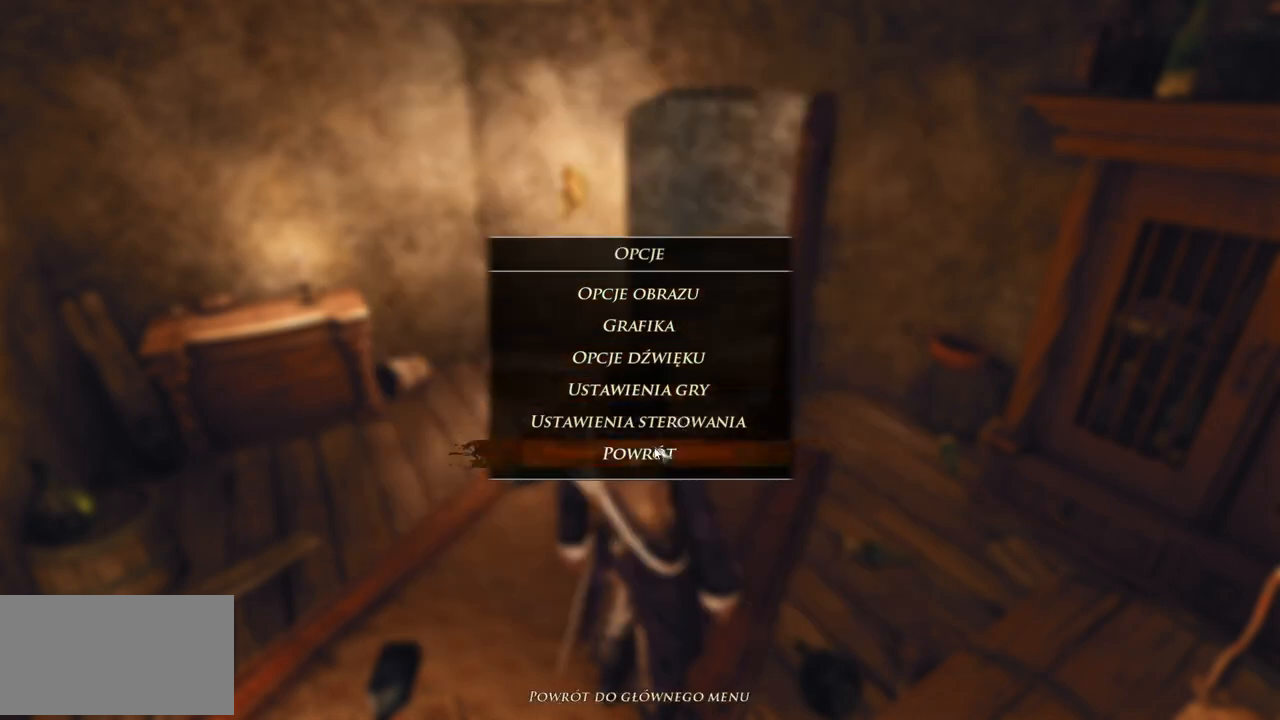
{"keys": [], "mouse": [], "events": [[40, "mouse_left", "down"], [160, "mouse_left", "up"]]}
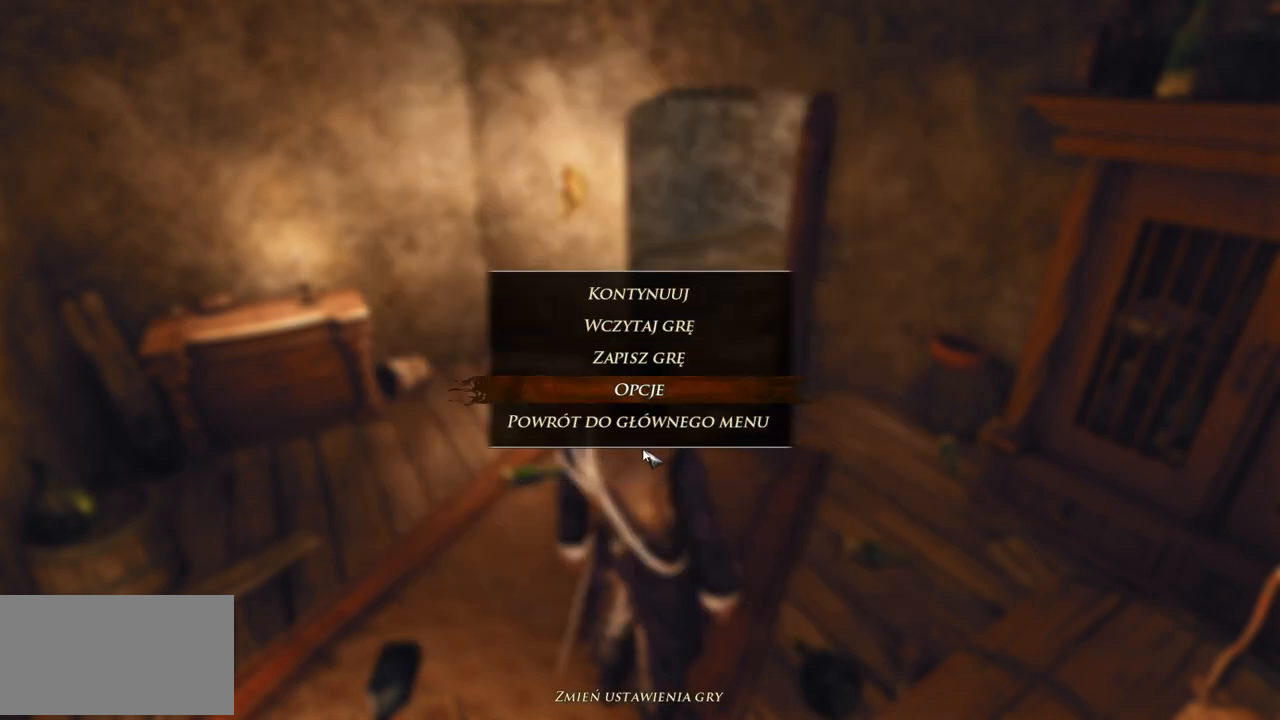
{"keys": [], "mouse": [], "events": [[280, "mouse_left", "down"], [380, "mouse_left", "up"]]}
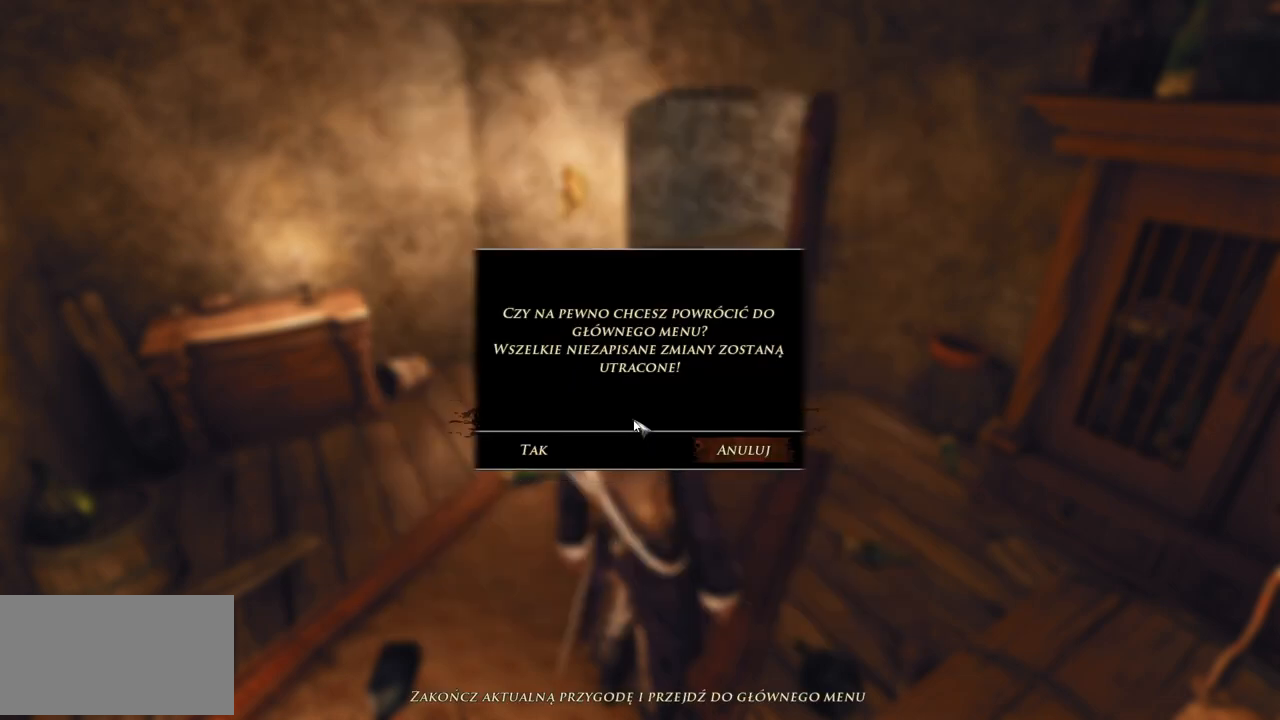
{"keys": [], "mouse": [], "events": []}
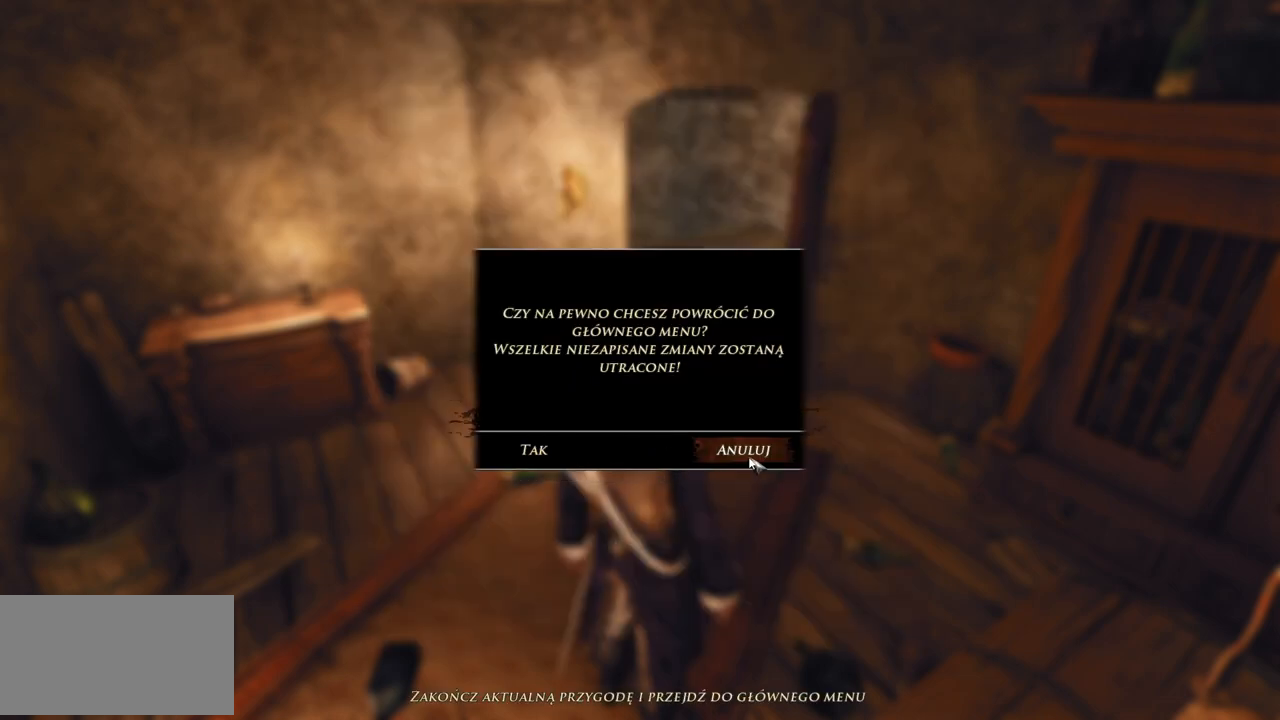
{"keys": [], "mouse": [], "events": [[80, "mouse_left", "down"], [180, "mouse_left", "up"]]}
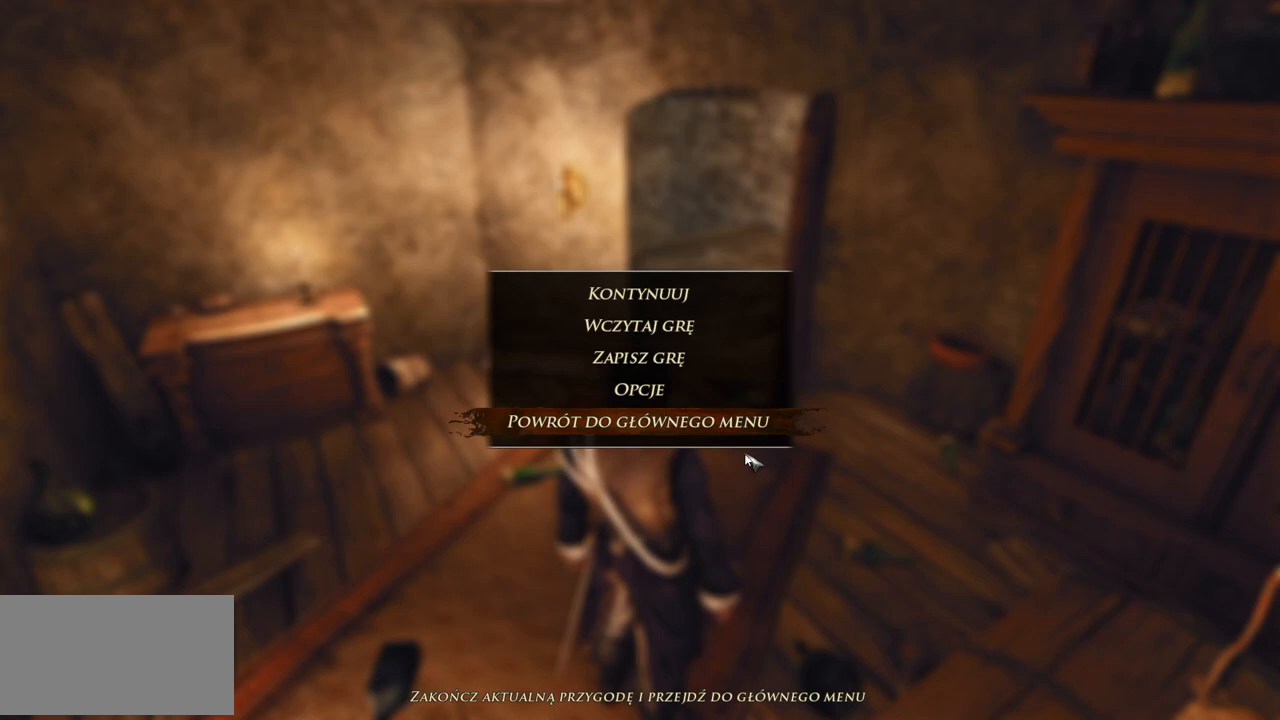
{"keys": [], "mouse": [], "events": []}
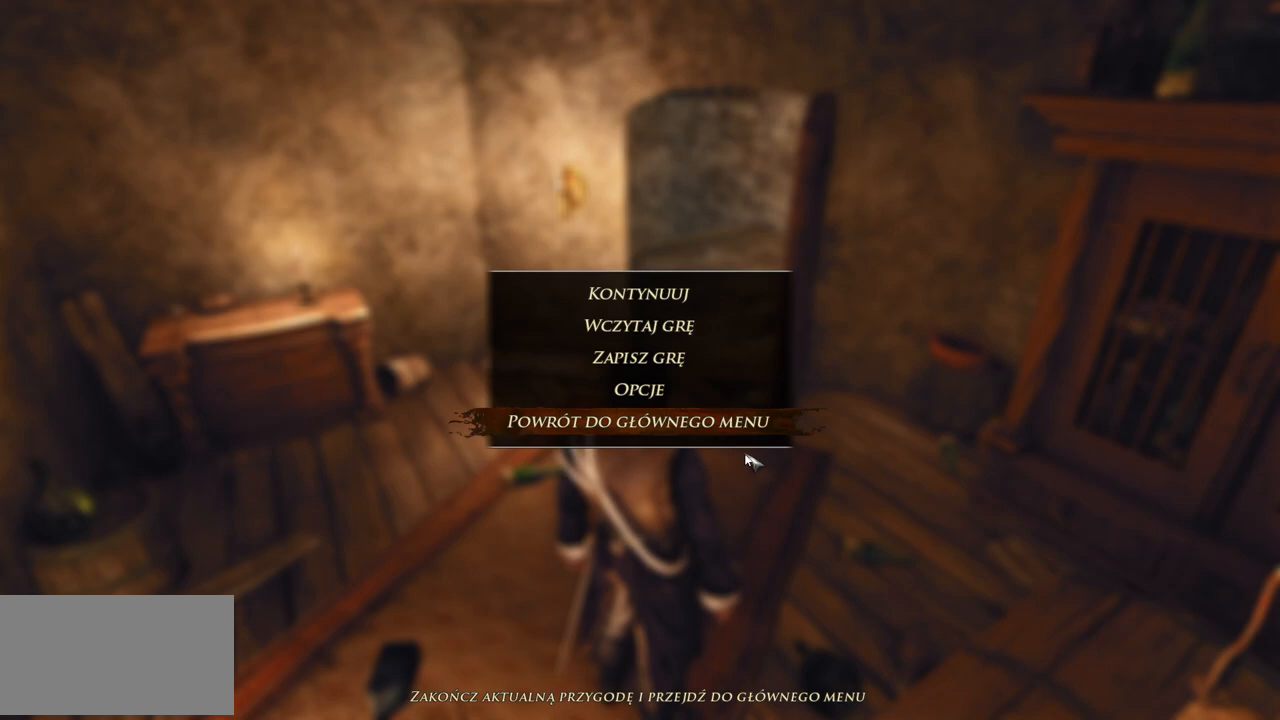
{"keys": [], "mouse": [], "events": []}
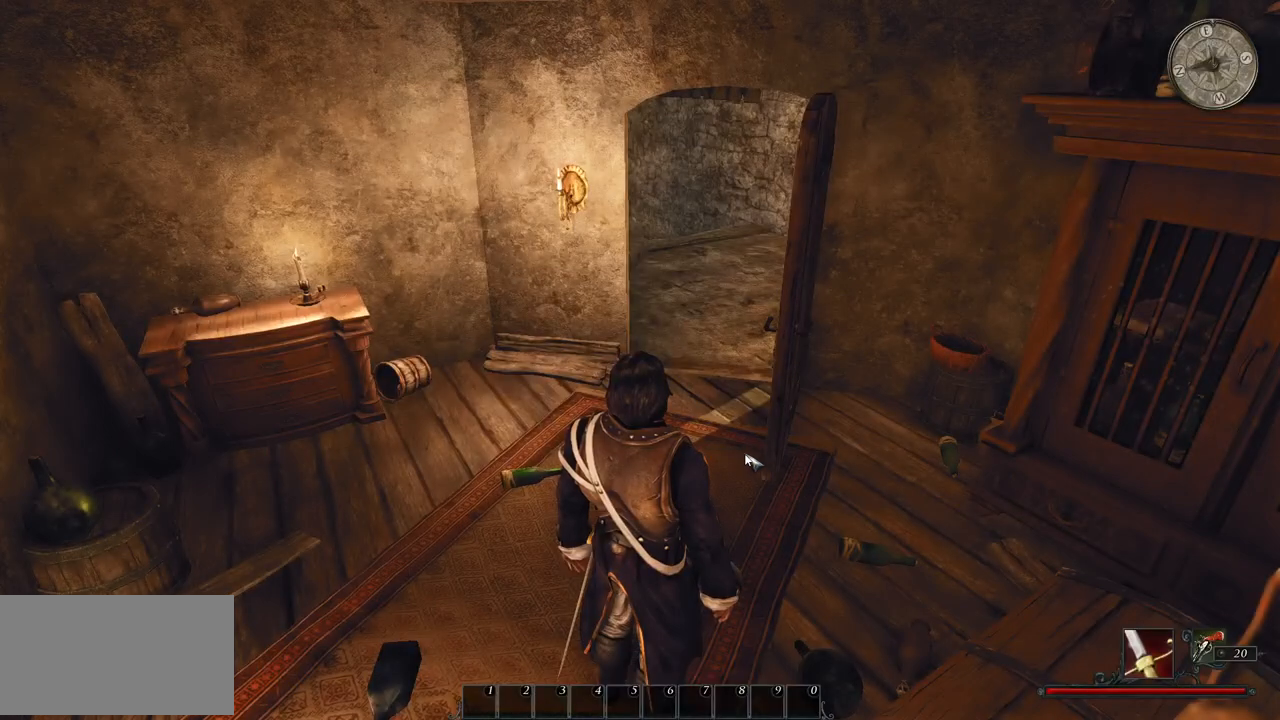
{"keys": [], "mouse": [], "events": []}
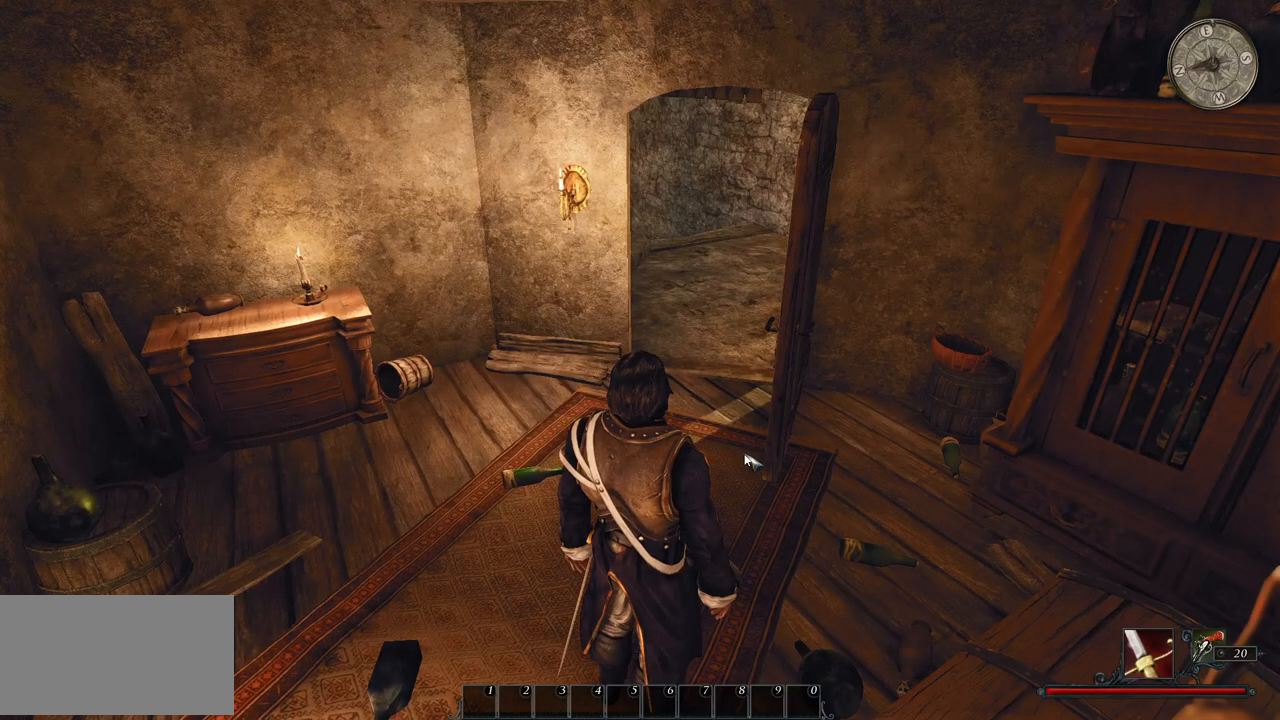
{"keys": [], "mouse": [], "events": []}
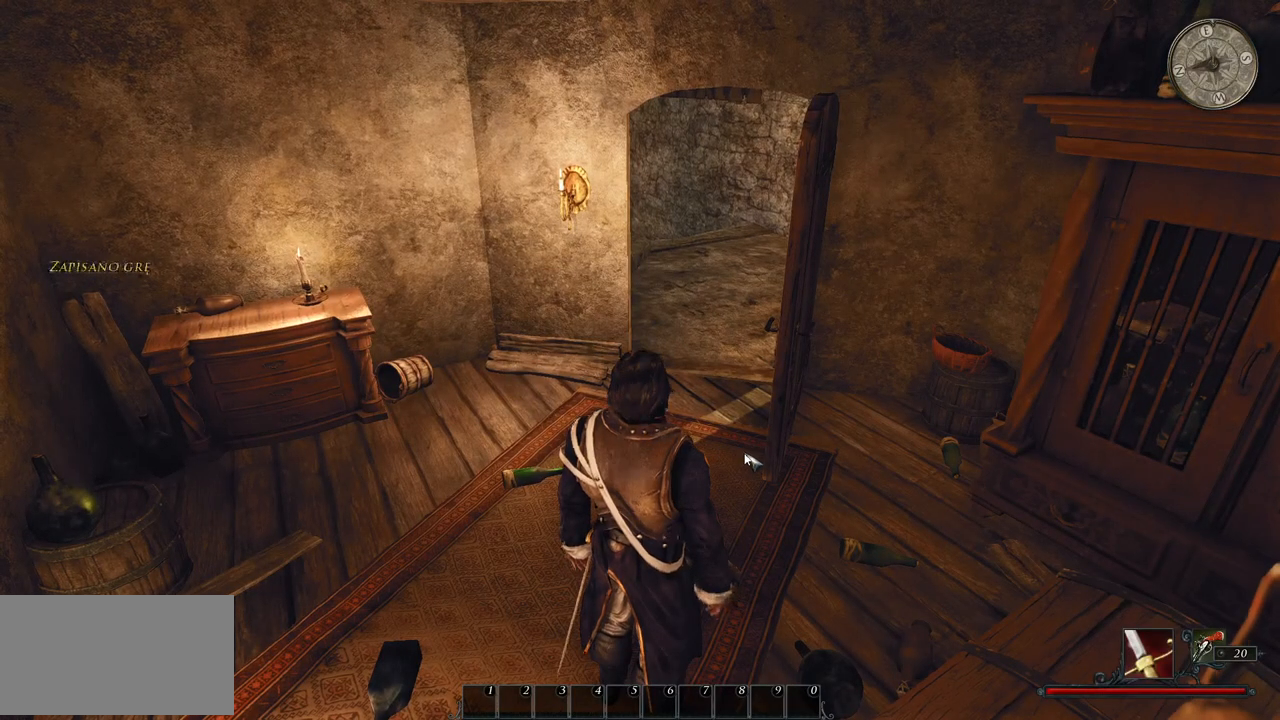
{"keys": [], "mouse": [], "events": []}
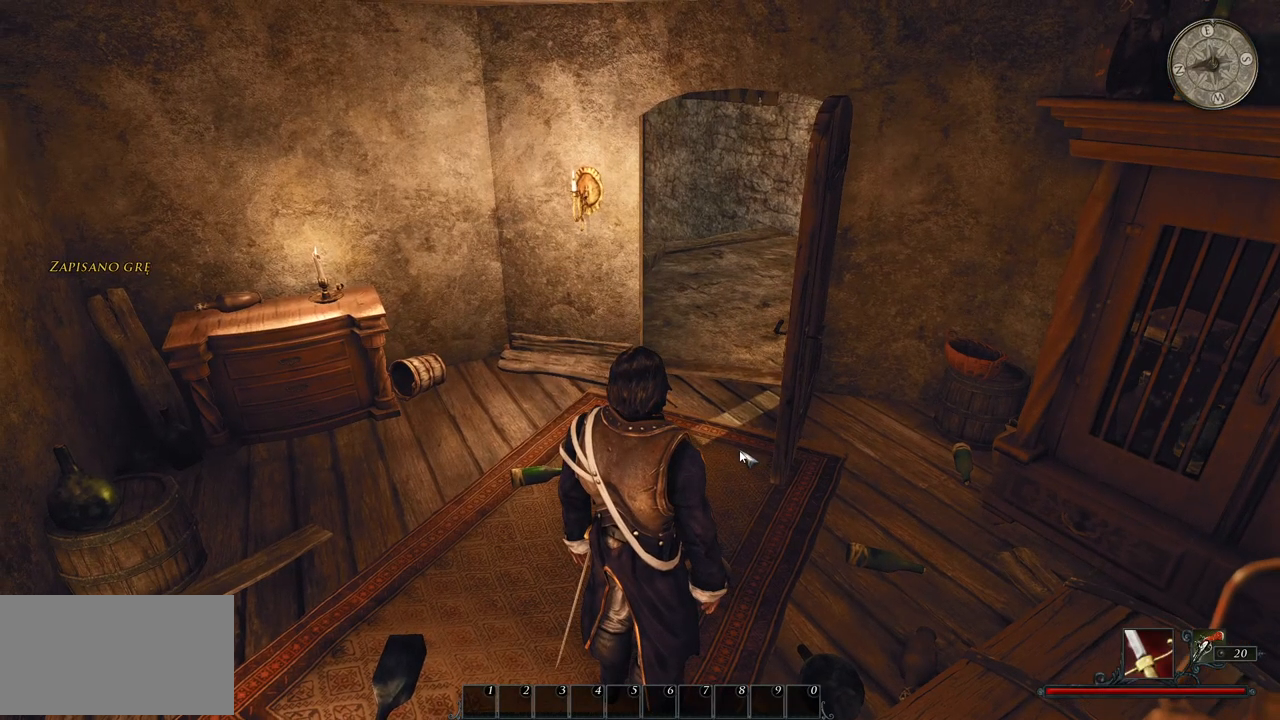
{"keys": [], "mouse": [], "events": []}
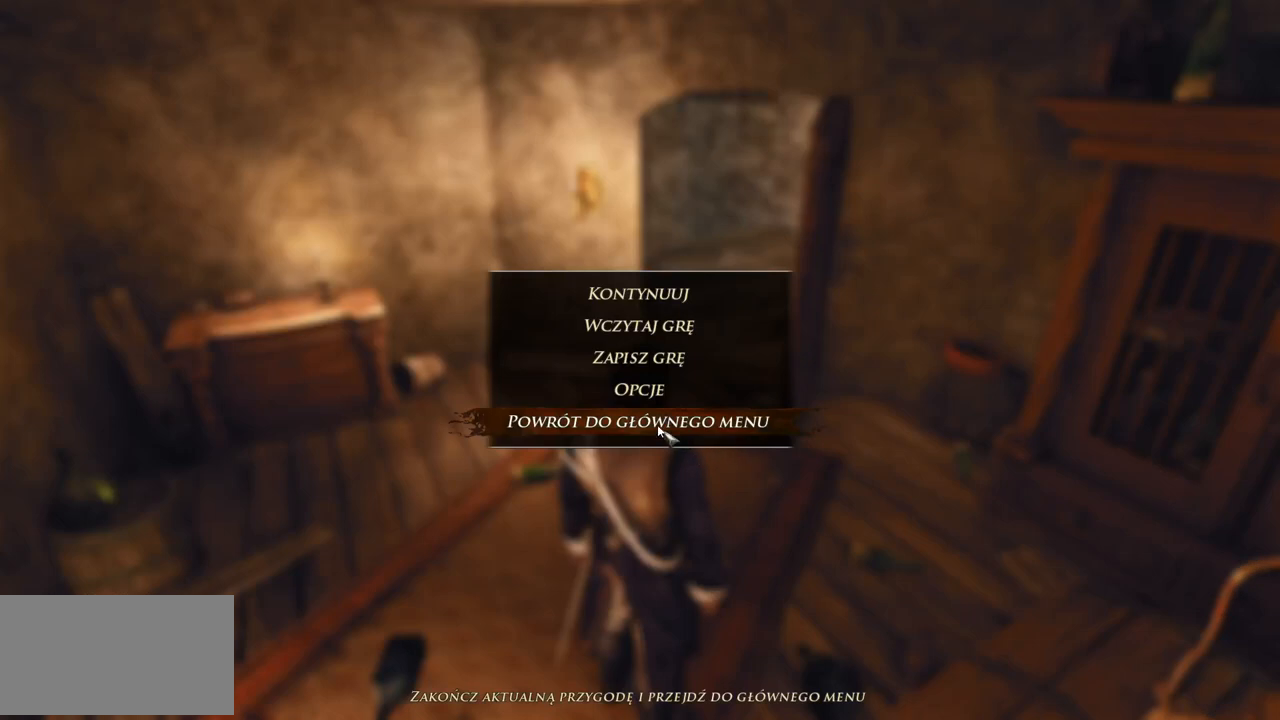
{"keys": [], "mouse": [], "events": [[340, "mouse_left", "down"], [460, "mouse_left", "up"]]}
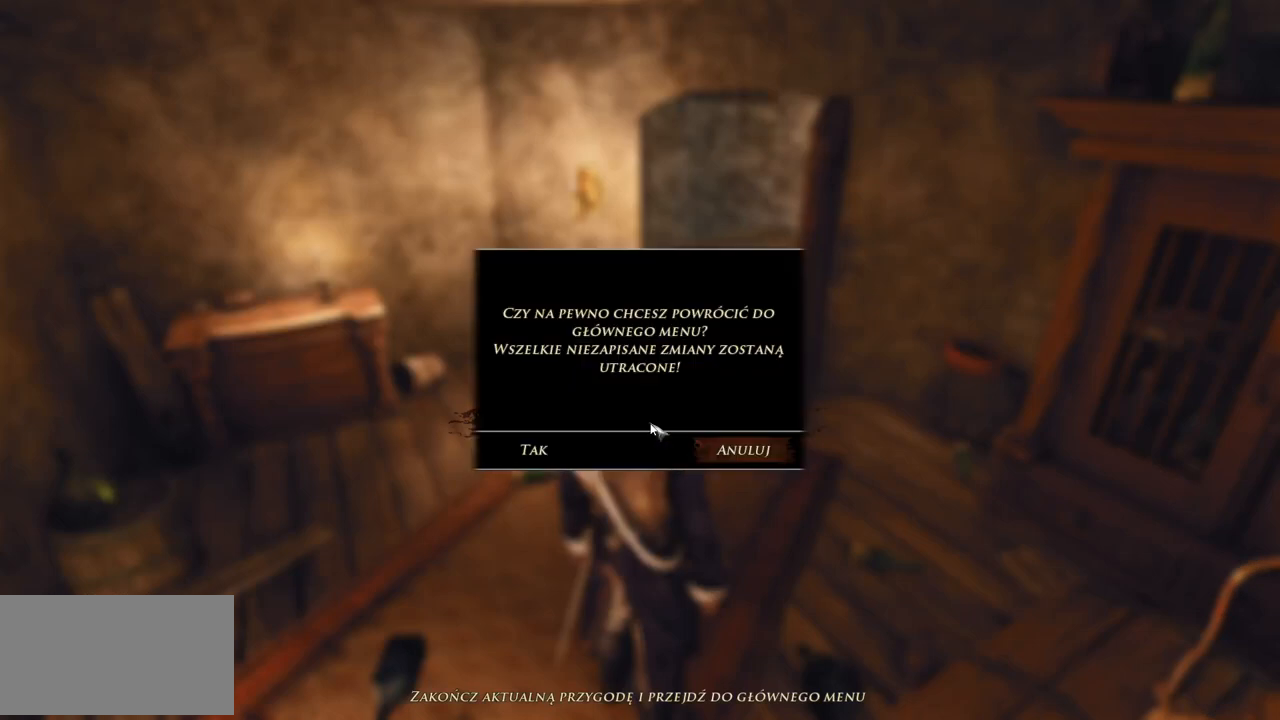
{"keys": [], "mouse": [], "events": []}